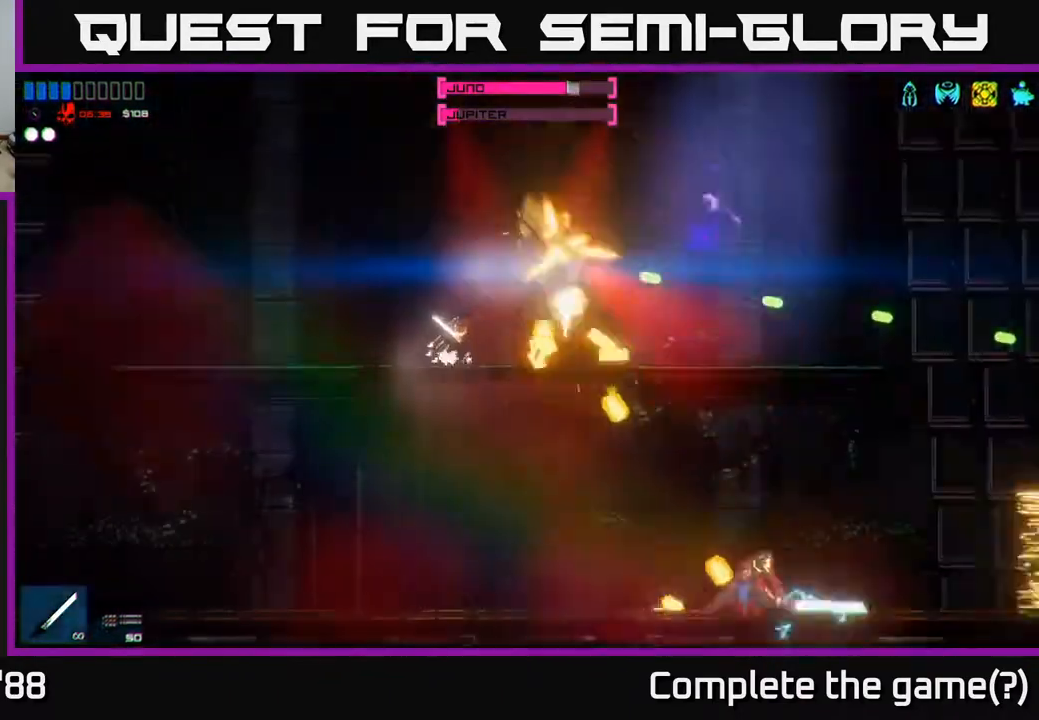
Gameplay with a controller (Xbox layout); each line is a JSON object with the inputs held at the frame after it. "events" lists button and stick changes between this image and that frame as [ms after this image, input, new state], when the widget could be followed in between.
{"buttons": [], "left_stick": "center", "right_stick": "right", "events": [[17, "R2", "down"], [100, "left_stick", "left"], [117, "R2", "up"], [183, "R2", "down"], [200, "left_stick", "center"], [267, "left_stick", "right"], [300, "R2", "up"], [350, "R2", "down"], [417, "left_stick", "center"], [467, "R2", "up"]]}
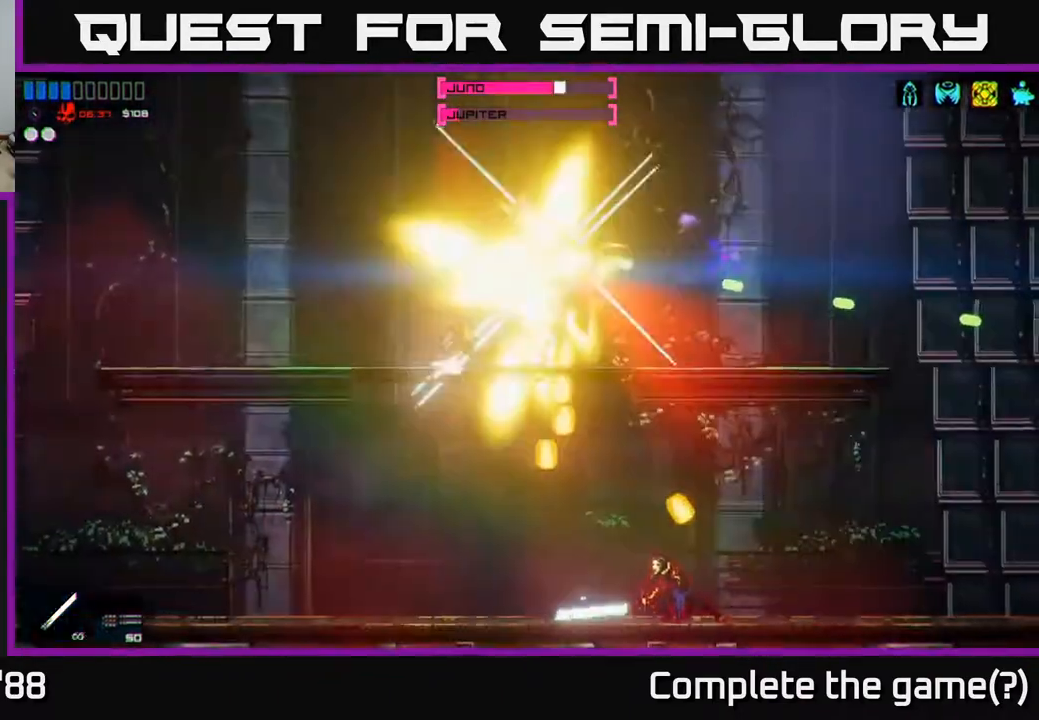
{"buttons": ["R2"], "left_stick": "right", "right_stick": "right", "events": [[33, "R2", "down"], [133, "R2", "up"], [200, "R2", "down"], [217, "left_stick", "left"], [317, "R2", "up"], [400, "left_stick", "center"], [450, "R2", "down"], [483, "left_stick", "right"]]}
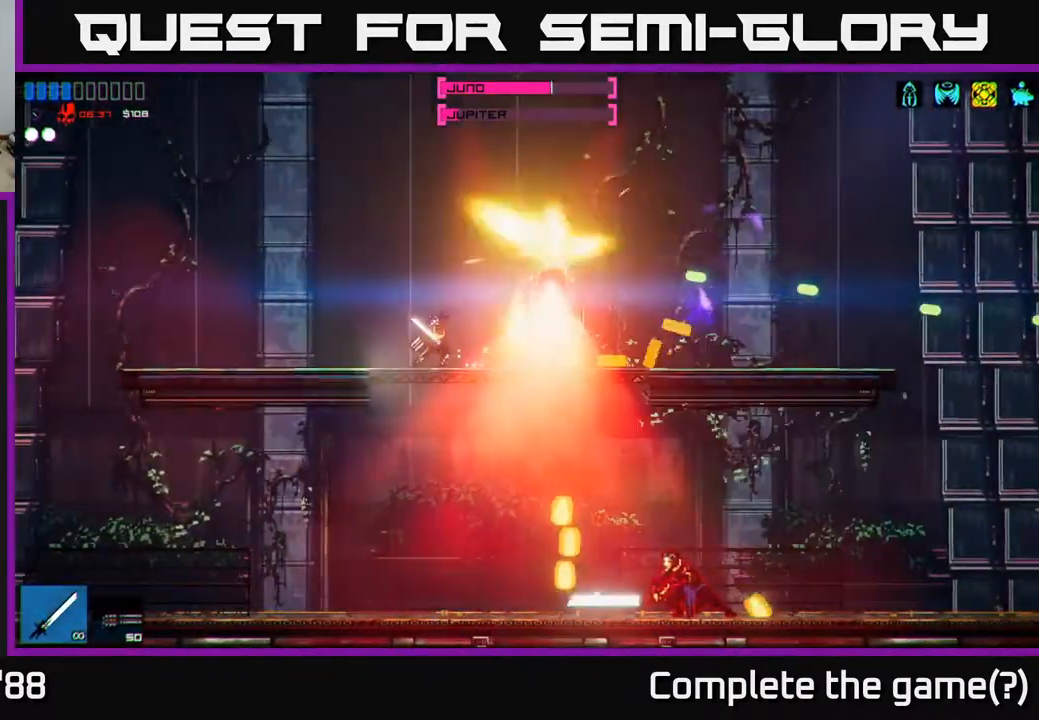
{"buttons": ["A", "R1"], "left_stick": "right", "right_stick": "right", "events": [[67, "R2", "up"], [117, "R2", "down"], [150, "left_stick", "center"], [217, "R2", "up"], [300, "R2", "down"], [383, "R2", "up"], [417, "A", "down"], [417, "left_stick", "right"], [500, "R1", "down"]]}
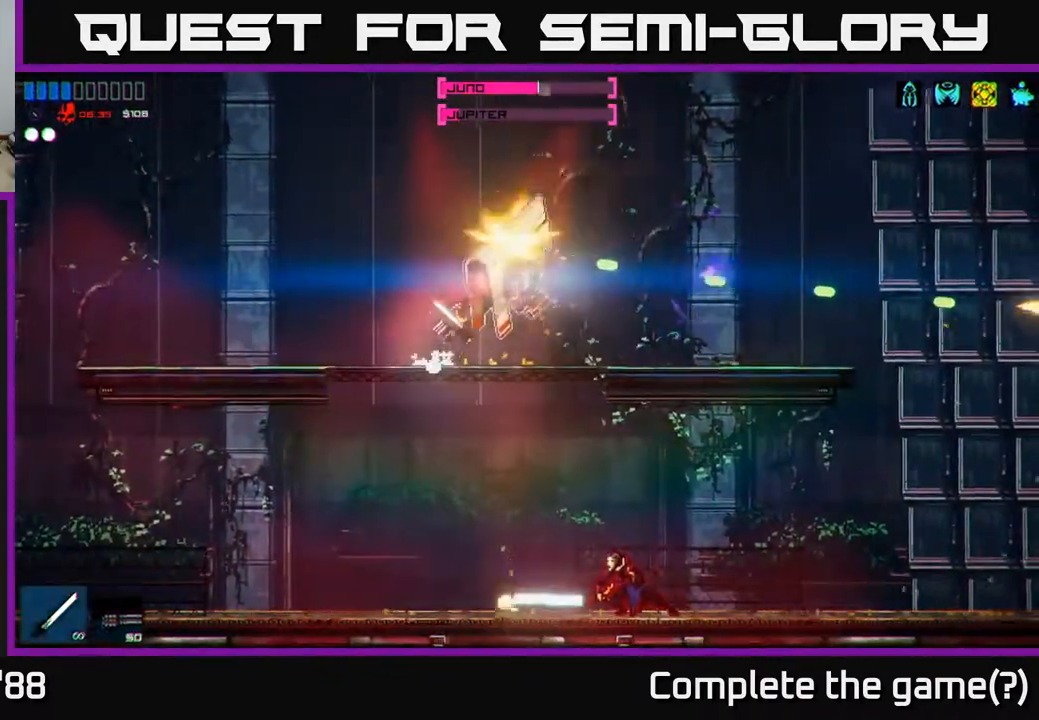
{"buttons": [], "left_stick": "right", "right_stick": "down-left", "events": [[17, "right_stick", "down"], [83, "R1", "up"], [117, "A", "up"], [200, "R2", "down"], [283, "right_stick", "down-left"], [383, "R2", "up"]]}
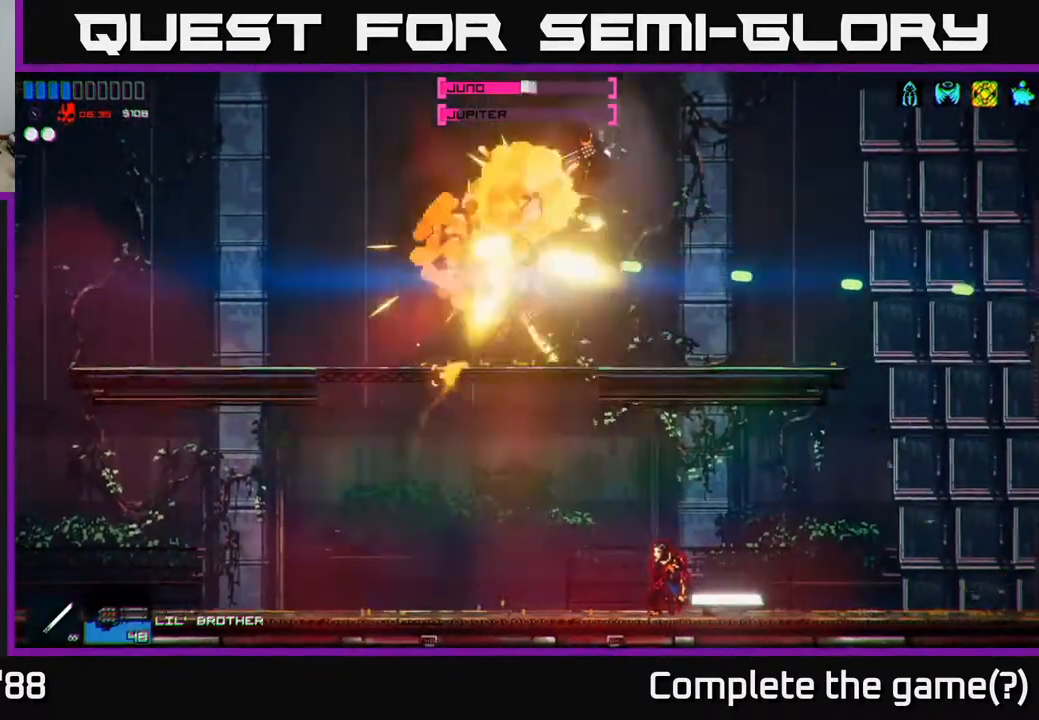
{"buttons": [], "left_stick": "right", "right_stick": "left", "events": [[83, "A", "down"], [217, "A", "up"], [467, "right_stick", "left"]]}
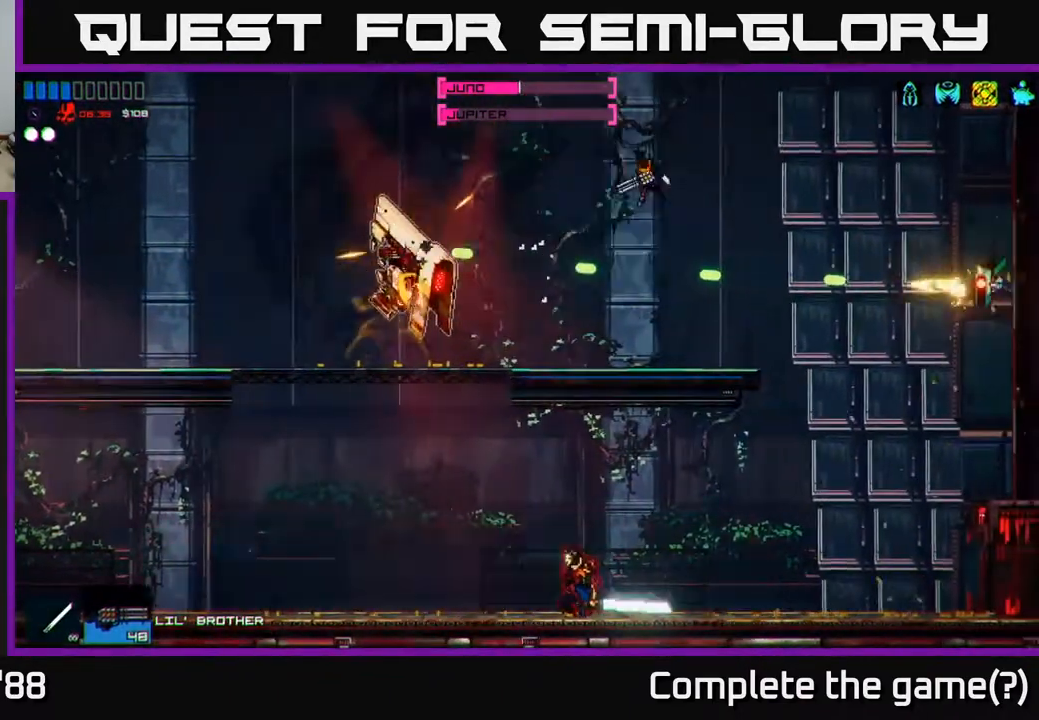
{"buttons": ["R2"], "left_stick": "right", "right_stick": "left", "events": [[67, "R2", "down"], [150, "left_stick", "center"], [500, "left_stick", "right"]]}
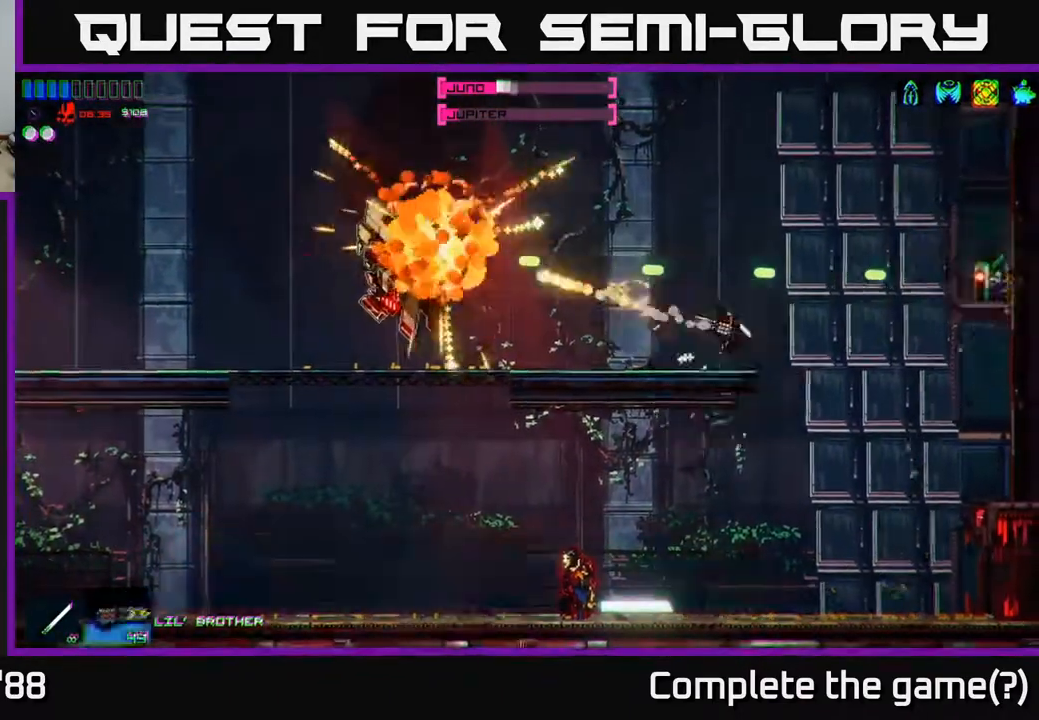
{"buttons": ["R1"], "left_stick": "right", "right_stick": "left", "events": [[233, "R2", "up"], [450, "R1", "down"]]}
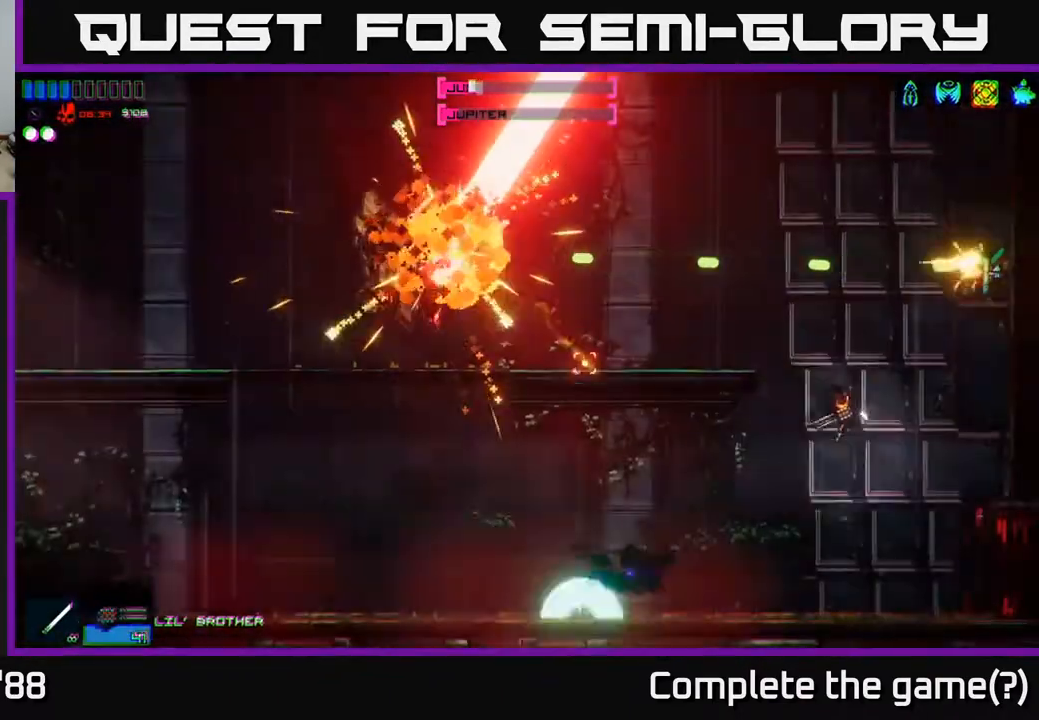
{"buttons": ["A", "R2"], "left_stick": "left", "right_stick": "left", "events": [[33, "R1", "up"], [33, "left_stick", "left"], [400, "A", "down"], [450, "R2", "down"]]}
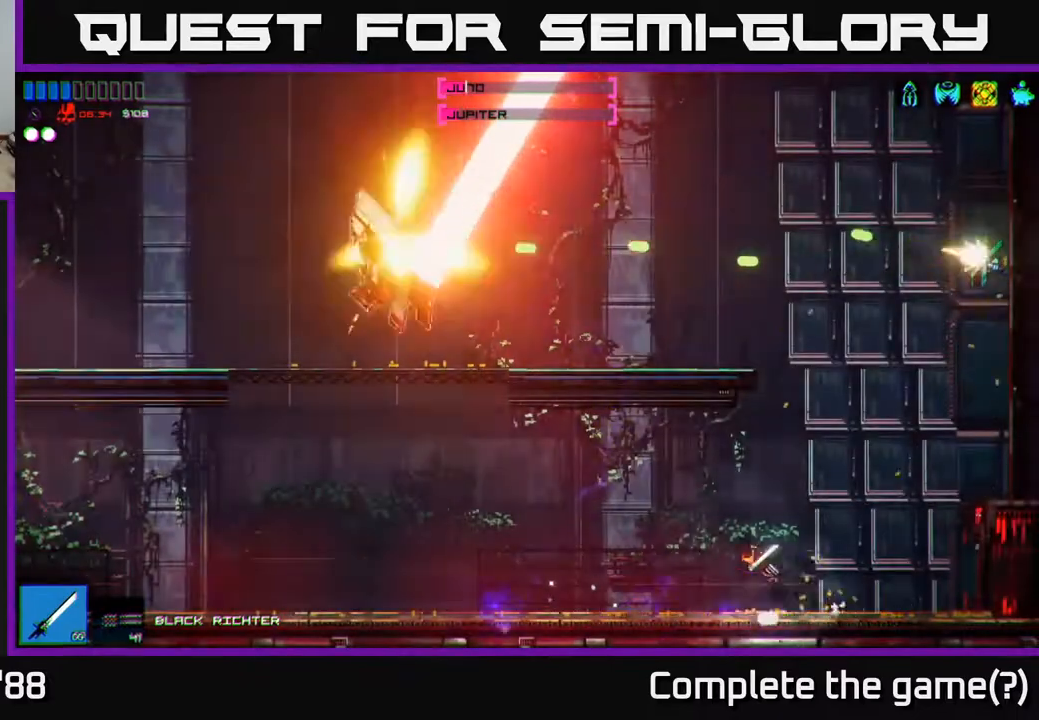
{"buttons": [], "left_stick": "right", "right_stick": "right", "events": [[33, "A", "up"], [67, "right_stick", "down"], [100, "R2", "up"], [117, "right_stick", "down-right"], [217, "right_stick", "right"], [250, "left_stick", "center"], [317, "left_stick", "right"]]}
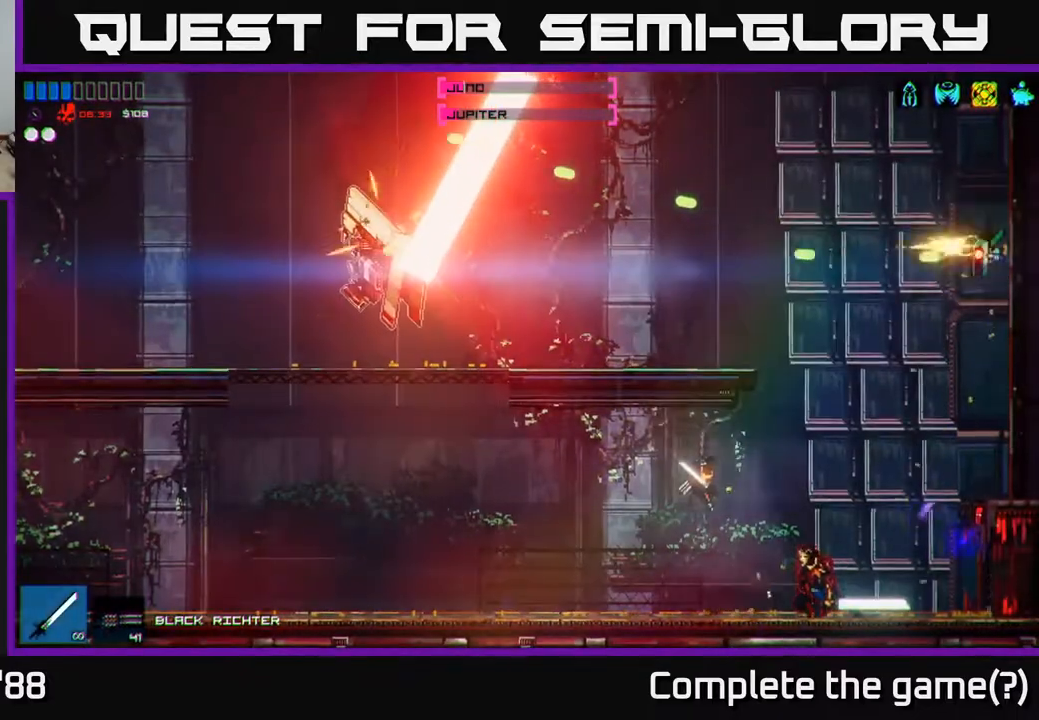
{"buttons": [], "left_stick": "left", "right_stick": "right", "events": [[17, "R2", "down"], [67, "left_stick", "left"], [317, "R2", "up"]]}
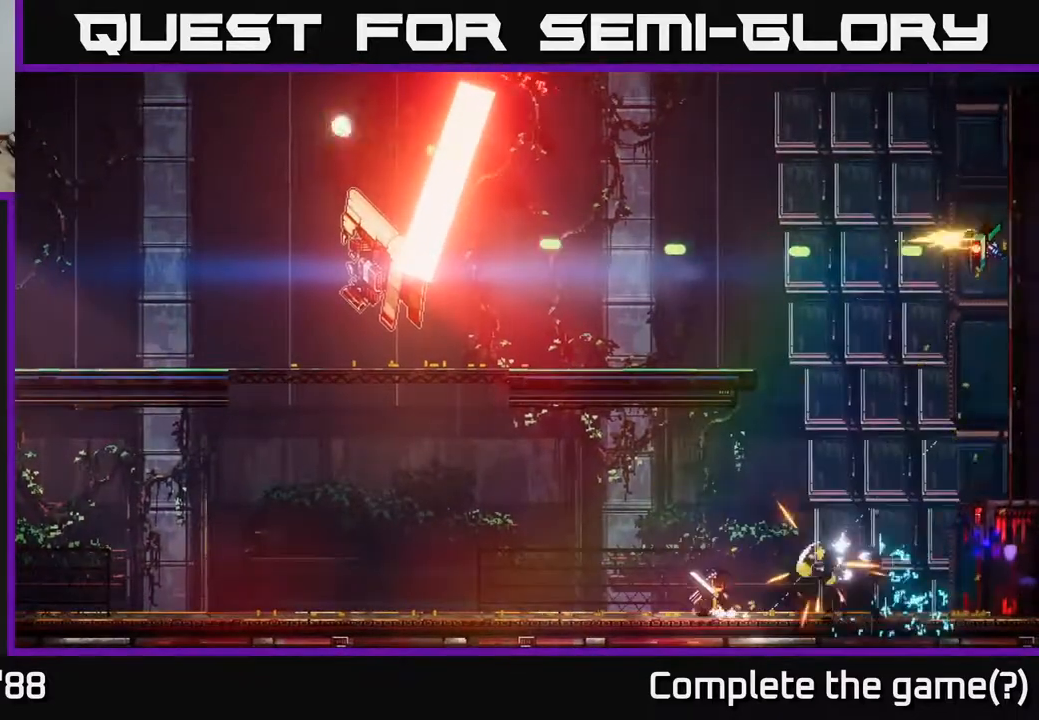
{"buttons": ["A"], "left_stick": "left", "right_stick": "up-right", "events": [[50, "right_stick", "up-right"], [467, "A", "down"]]}
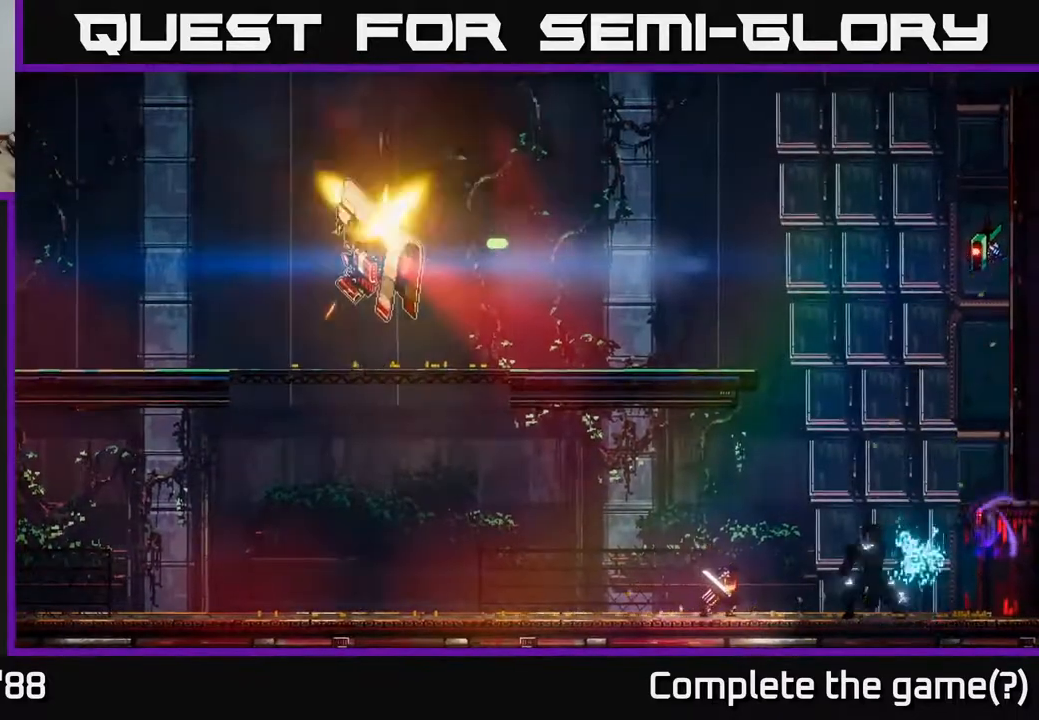
{"buttons": [], "left_stick": "center", "right_stick": "up-left", "events": [[67, "A", "up"], [217, "right_stick", "up"], [300, "left_stick", "center"], [433, "right_stick", "up-left"]]}
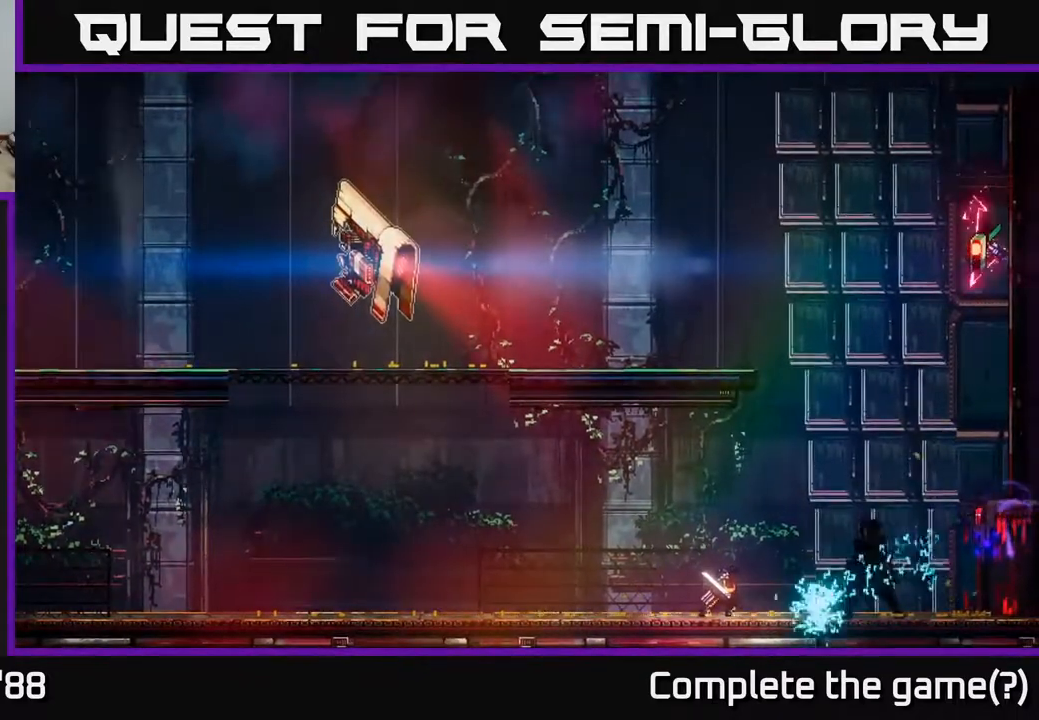
{"buttons": [], "left_stick": "left", "right_stick": "up", "events": [[133, "right_stick", "center"], [200, "left_stick", "left"], [300, "right_stick", "up"]]}
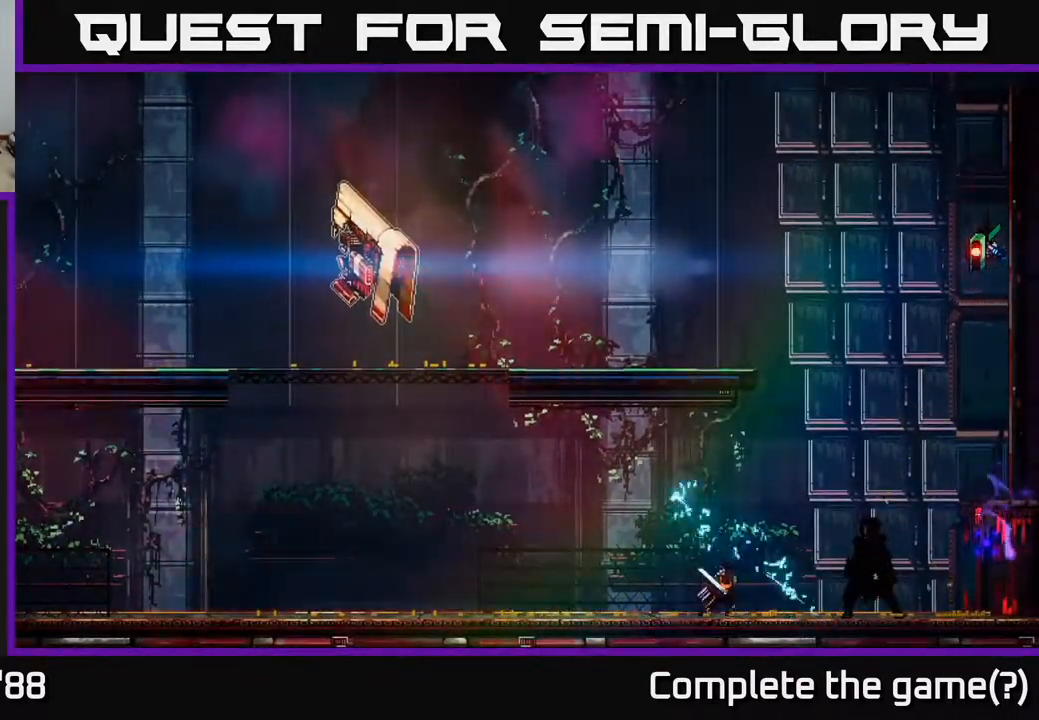
{"buttons": [], "left_stick": "left", "right_stick": "center", "events": [[400, "right_stick", "center"]]}
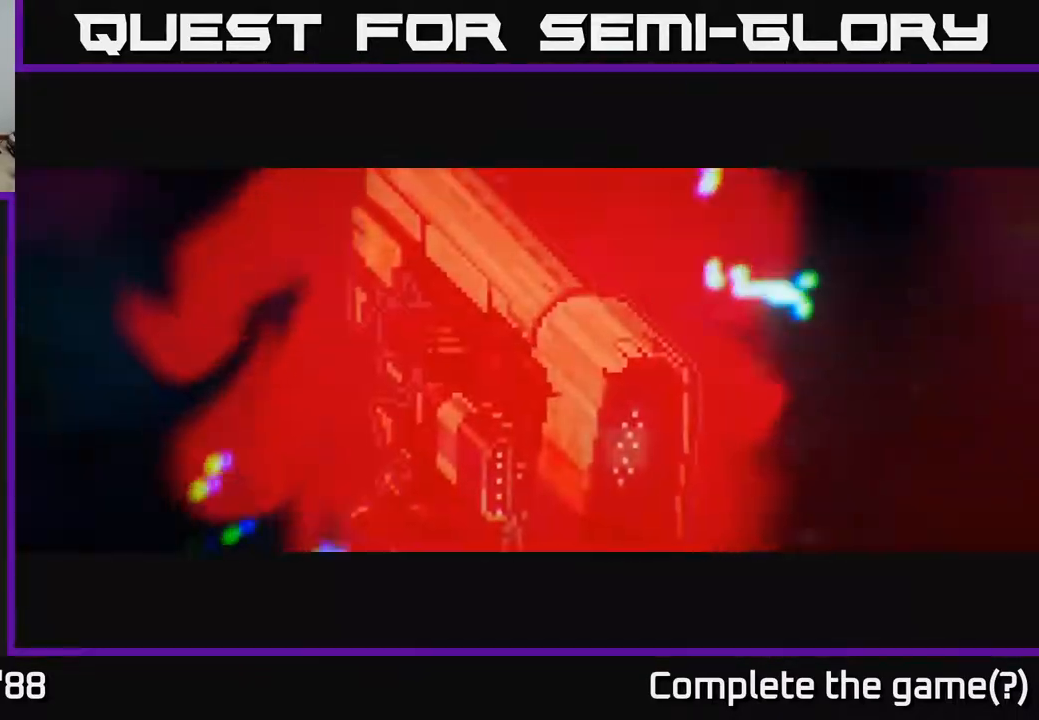
{"buttons": [], "left_stick": "left", "right_stick": "center", "events": [[83, "right_stick", "up"], [383, "right_stick", "center"]]}
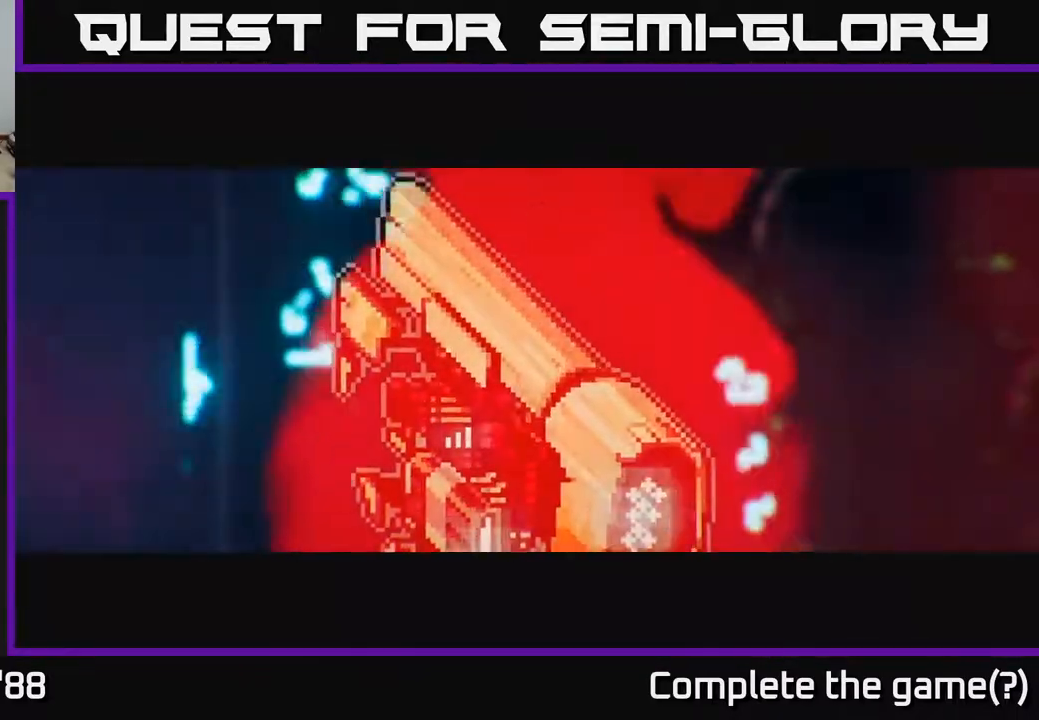
{"buttons": [], "left_stick": "left", "right_stick": "up", "events": [[100, "right_stick", "up-left"], [217, "right_stick", "up"]]}
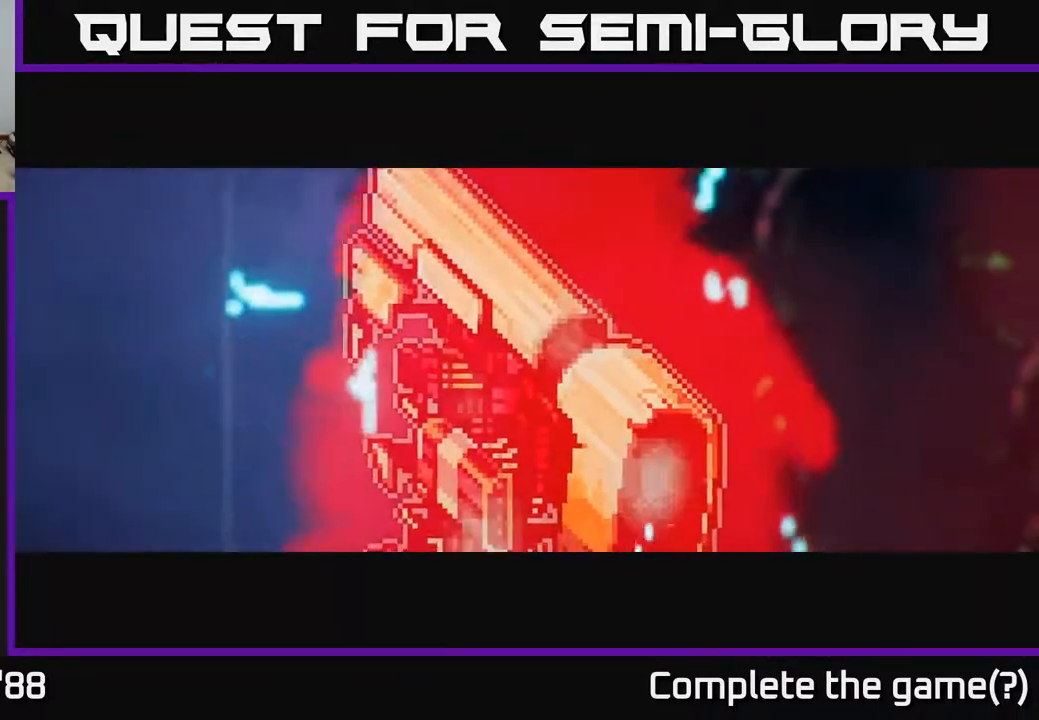
{"buttons": [], "left_stick": "left", "right_stick": "up", "events": []}
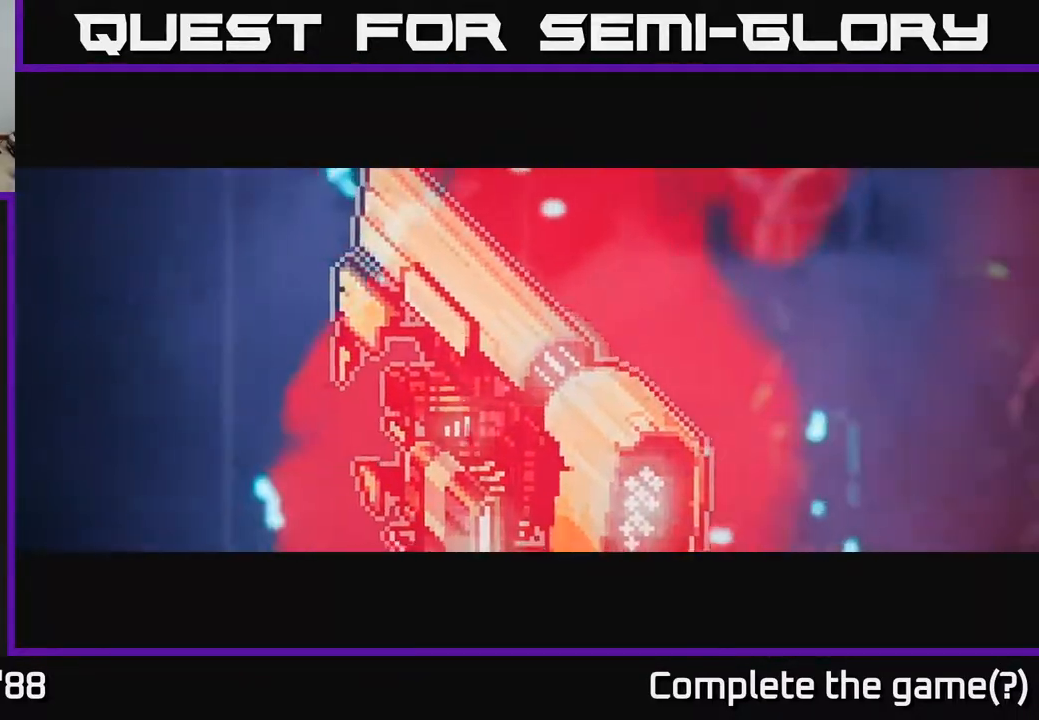
{"buttons": [], "left_stick": "left", "right_stick": "up", "events": []}
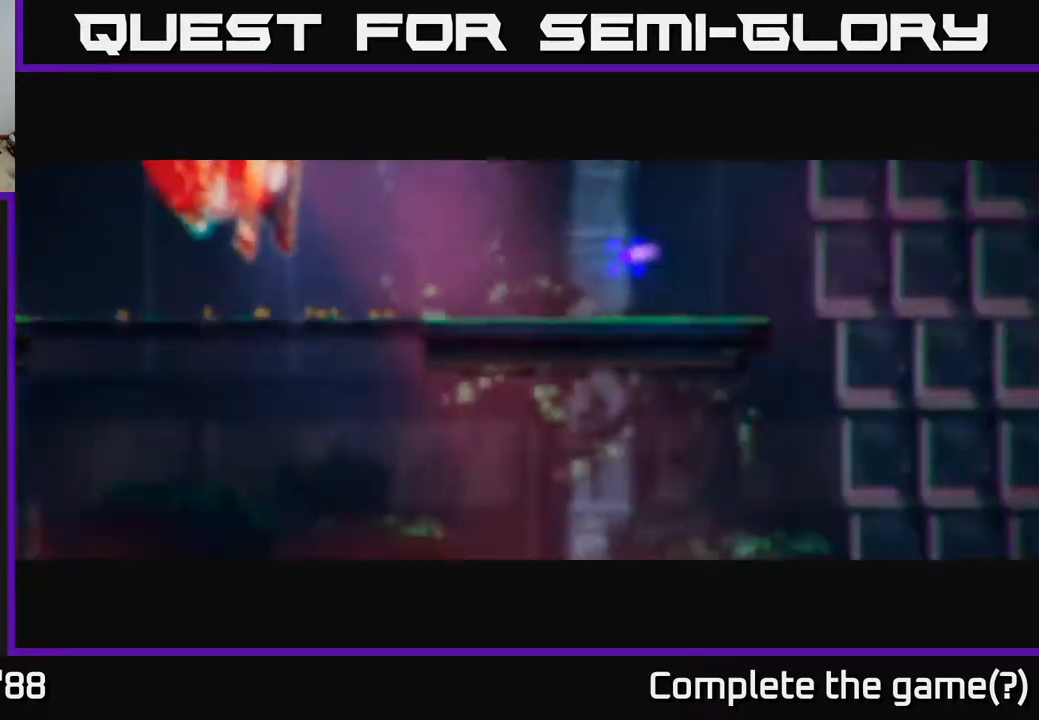
{"buttons": [], "left_stick": "left", "right_stick": "up", "events": []}
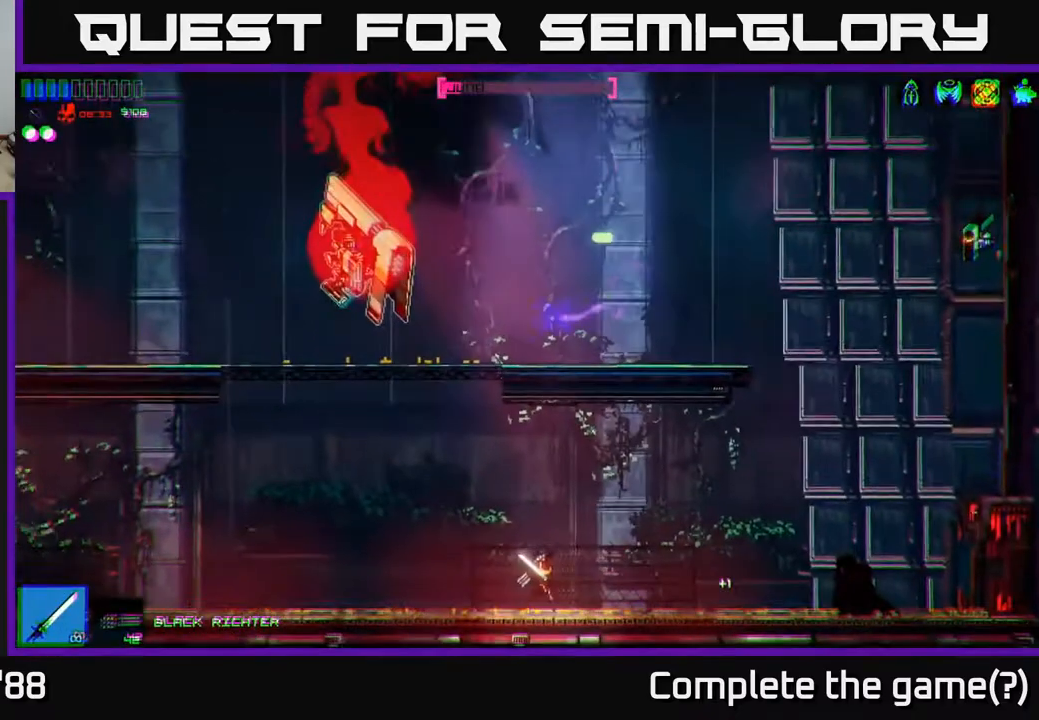
{"buttons": ["R2"], "left_stick": "left", "right_stick": "up", "events": [[67, "A", "down"], [350, "A", "up"], [367, "R2", "down"]]}
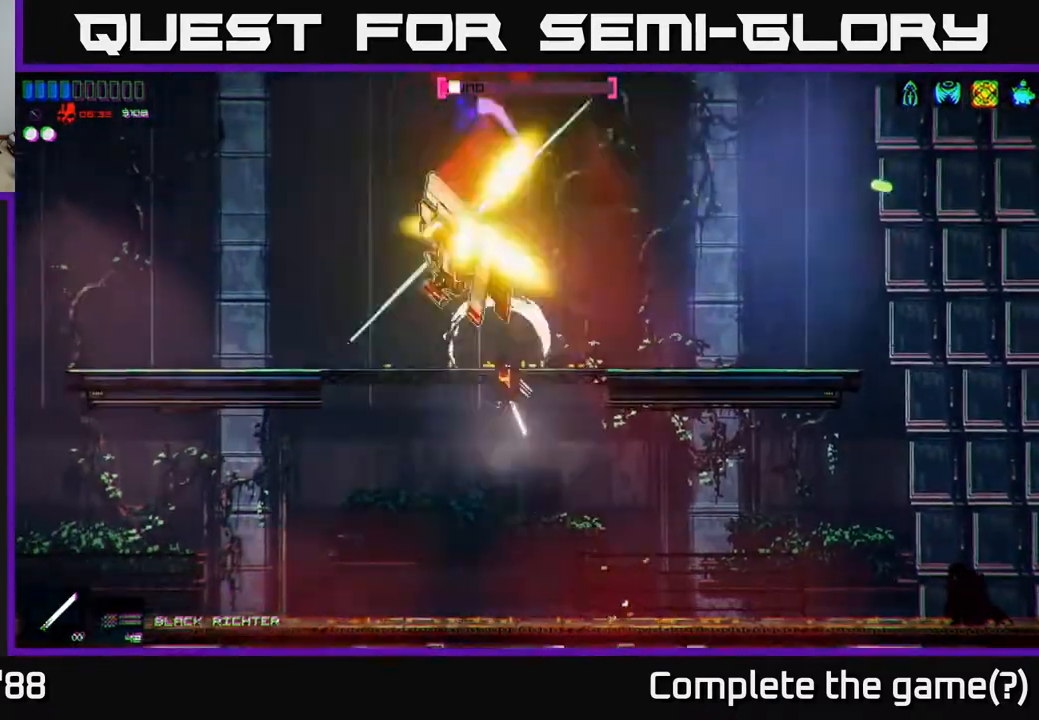
{"buttons": ["R2"], "left_stick": "center", "right_stick": "up", "events": [[83, "R2", "up"], [267, "left_stick", "center"], [350, "R2", "down"]]}
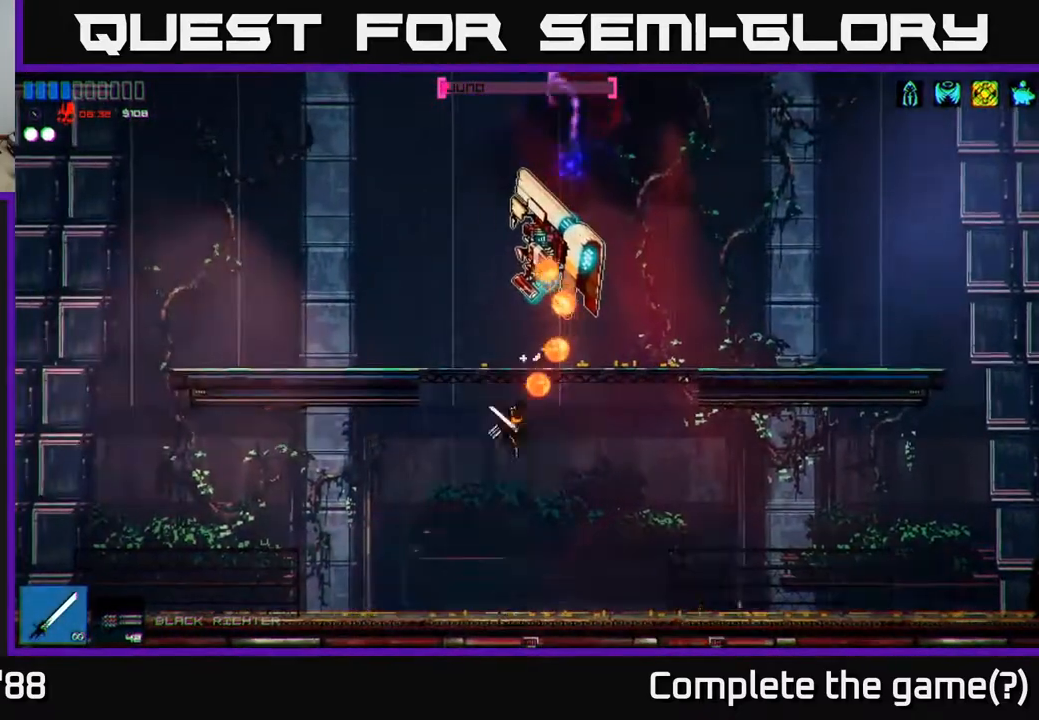
{"buttons": [], "left_stick": "left", "right_stick": "up", "events": [[150, "left_stick", "left"], [233, "R2", "up"]]}
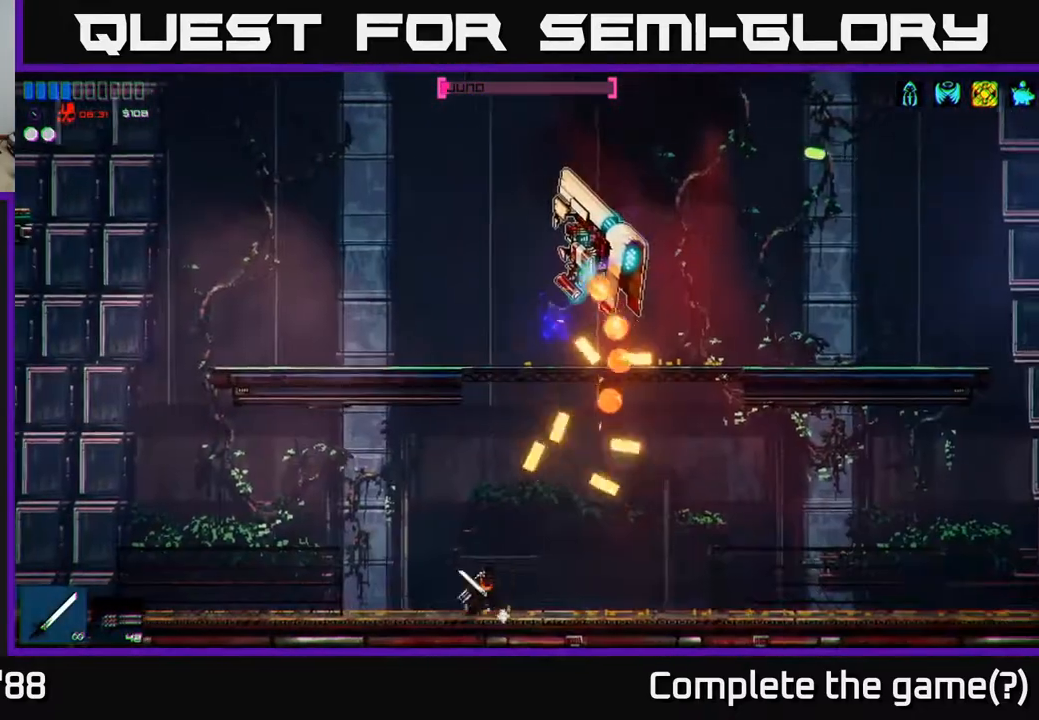
{"buttons": [], "left_stick": "up", "right_stick": "up-right", "events": [[133, "left_stick", "center"], [133, "right_stick", "up-right"], [200, "left_stick", "right"], [250, "A", "down"], [383, "left_stick", "up"], [433, "A", "up"]]}
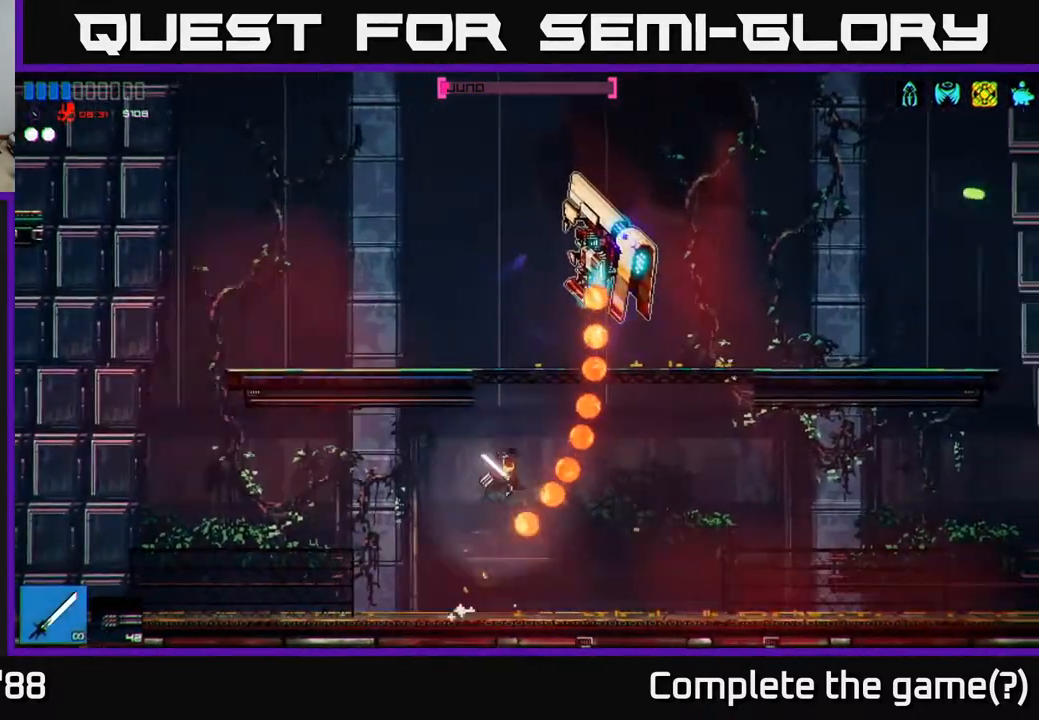
{"buttons": ["A", "R2"], "left_stick": "up", "right_stick": "up-right", "events": [[17, "A", "down"], [50, "R2", "down"], [117, "A", "up"], [233, "R2", "up"], [317, "left_stick", "up-left"], [433, "A", "down"], [467, "R2", "down"], [467, "left_stick", "up"]]}
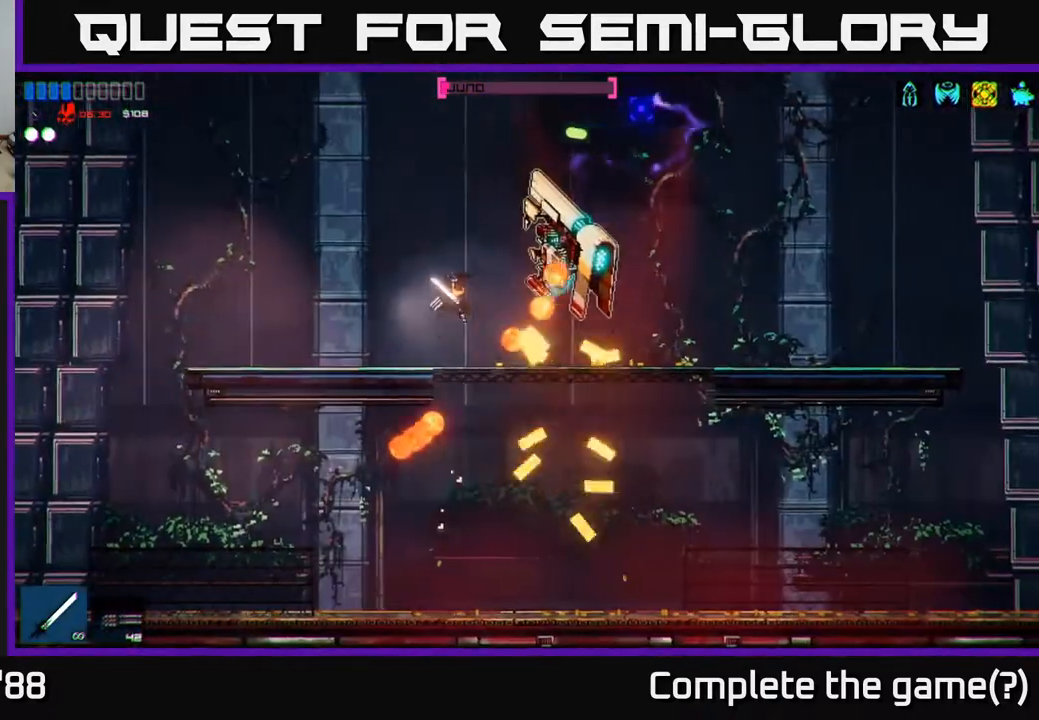
{"buttons": ["R2"], "left_stick": "up-right", "right_stick": "up-right", "events": [[17, "left_stick", "up-right"], [67, "A", "up"], [100, "R2", "up"], [167, "R2", "down"], [250, "left_stick", "up"], [450, "R2", "up"], [467, "left_stick", "up-right"], [500, "R2", "down"]]}
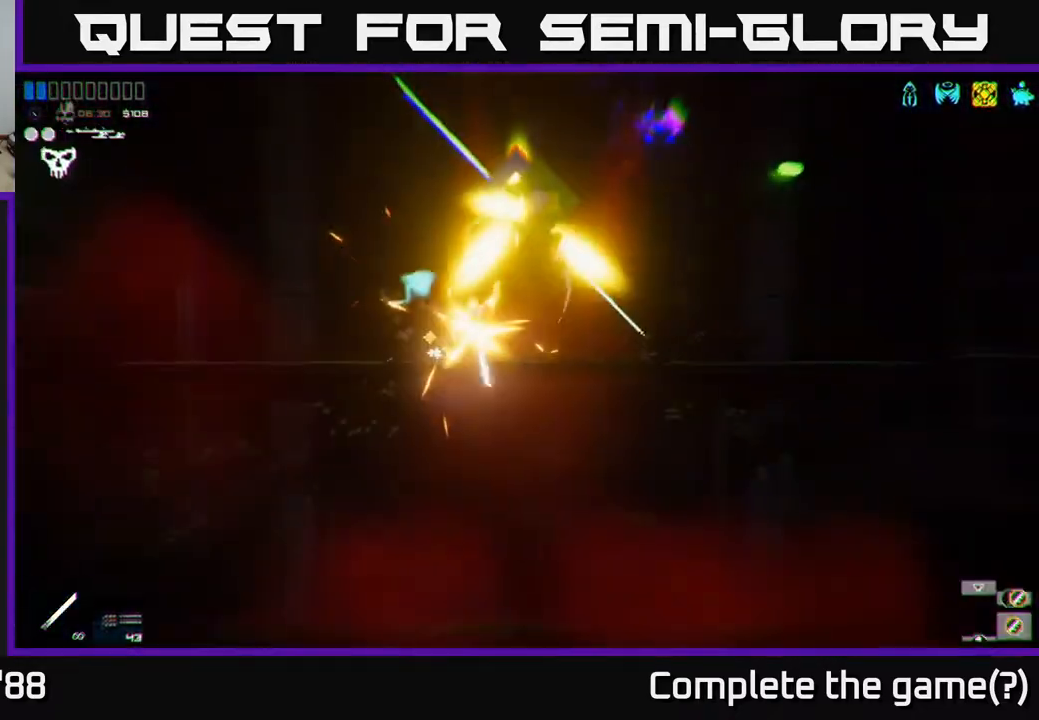
{"buttons": [], "left_stick": "right", "right_stick": "up", "events": [[117, "R2", "up"], [167, "left_stick", "right"], [217, "right_stick", "up"]]}
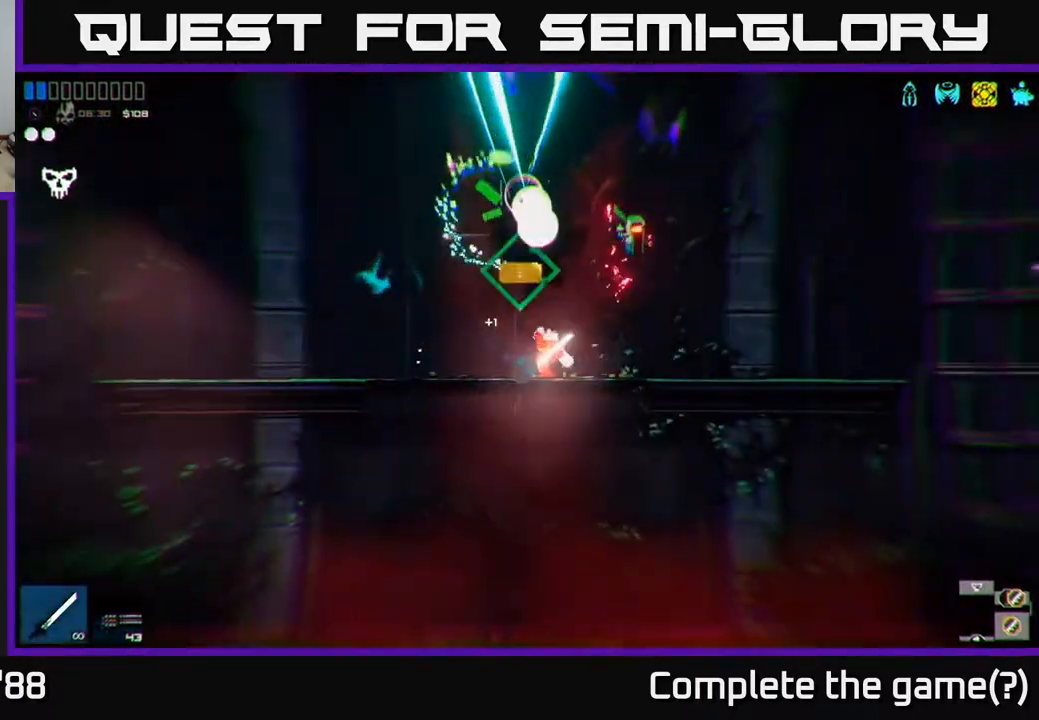
{"buttons": [], "left_stick": "center", "right_stick": "up", "events": [[150, "left_stick", "left"], [467, "left_stick", "center"]]}
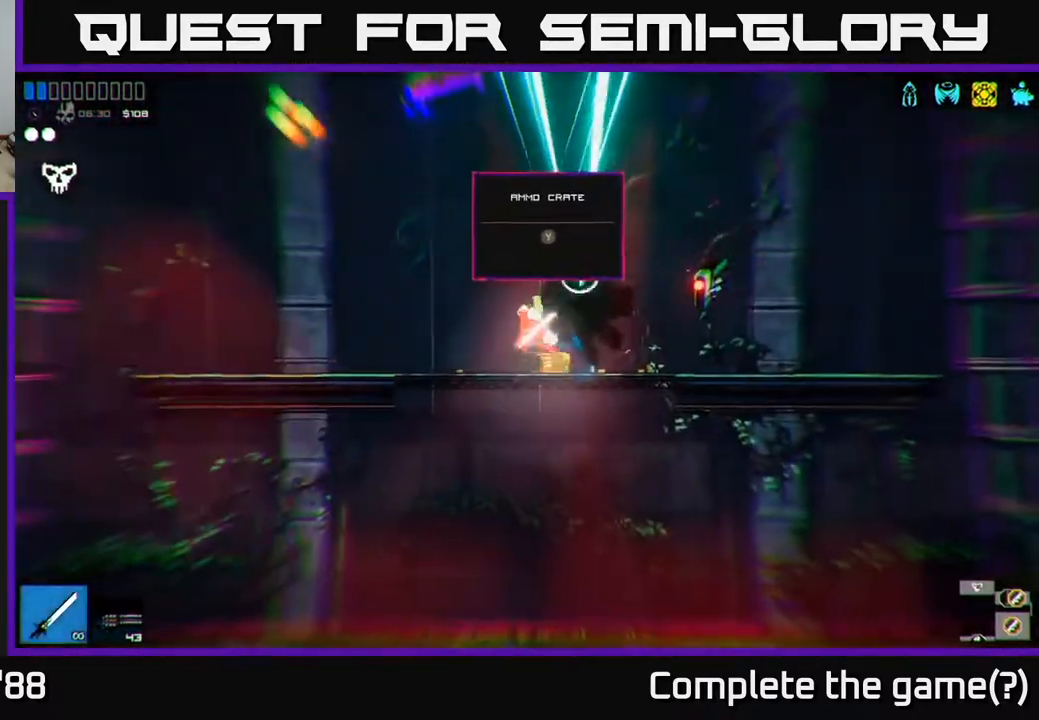
{"buttons": [], "left_stick": "center", "right_stick": "center", "events": [[33, "right_stick", "center"], [117, "Y", "down"], [200, "Y", "up"], [283, "left_stick", "right"], [350, "left_stick", "center"]]}
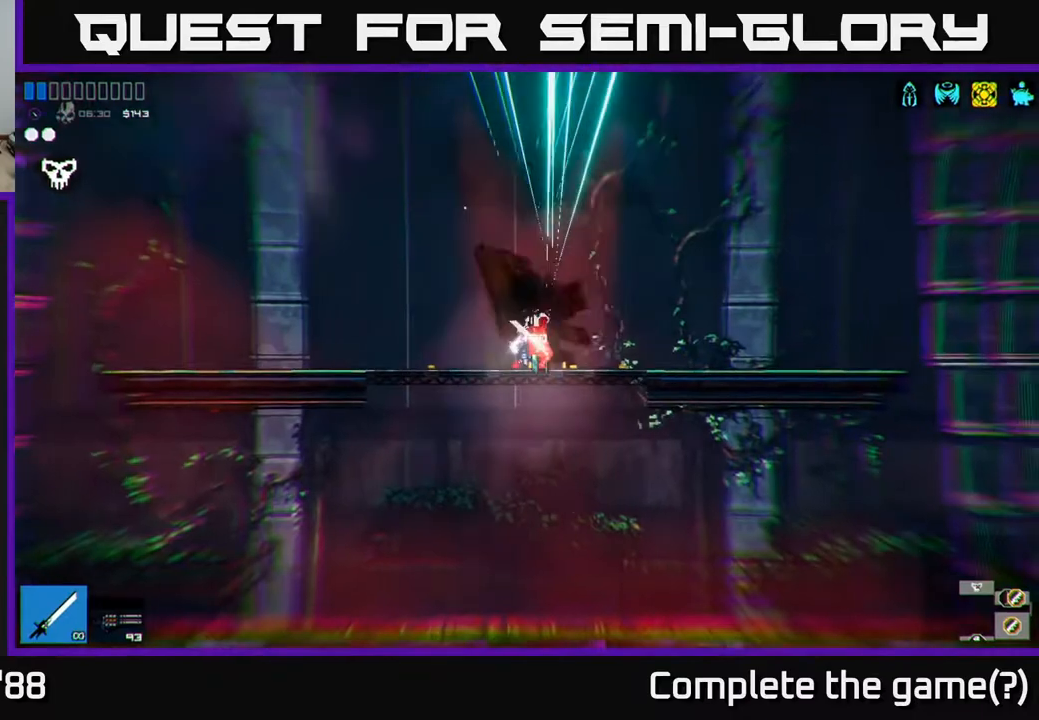
{"buttons": [], "left_stick": "right", "right_stick": "left", "events": [[17, "left_stick", "right"], [217, "right_stick", "left"]]}
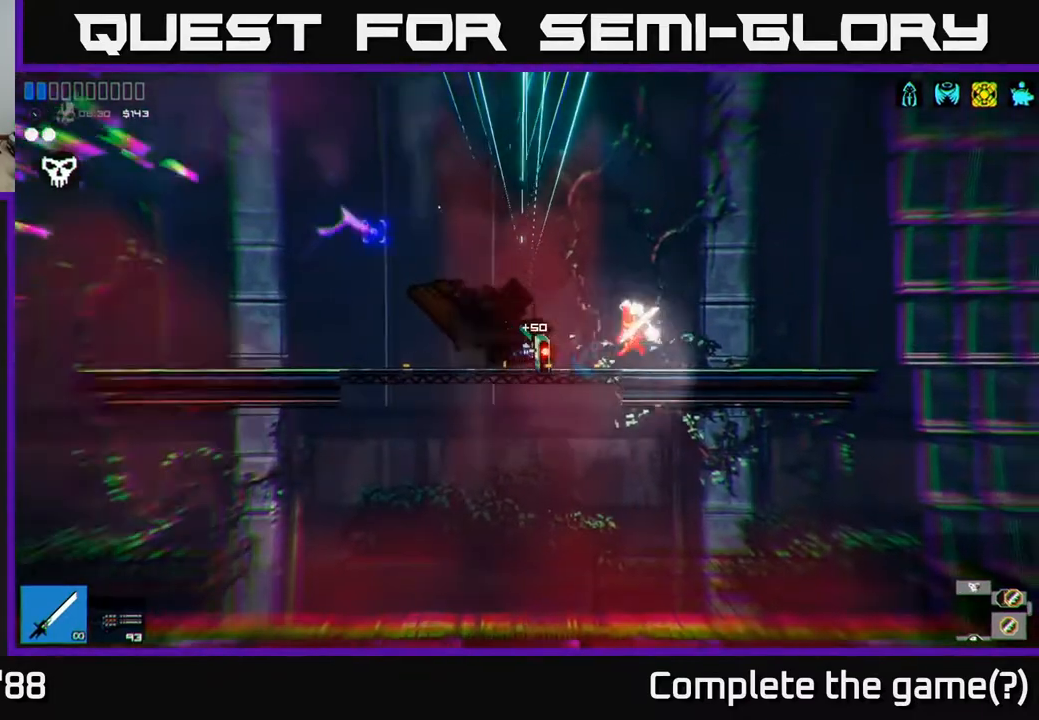
{"buttons": [], "left_stick": "left", "right_stick": "left", "events": [[300, "left_stick", "left"]]}